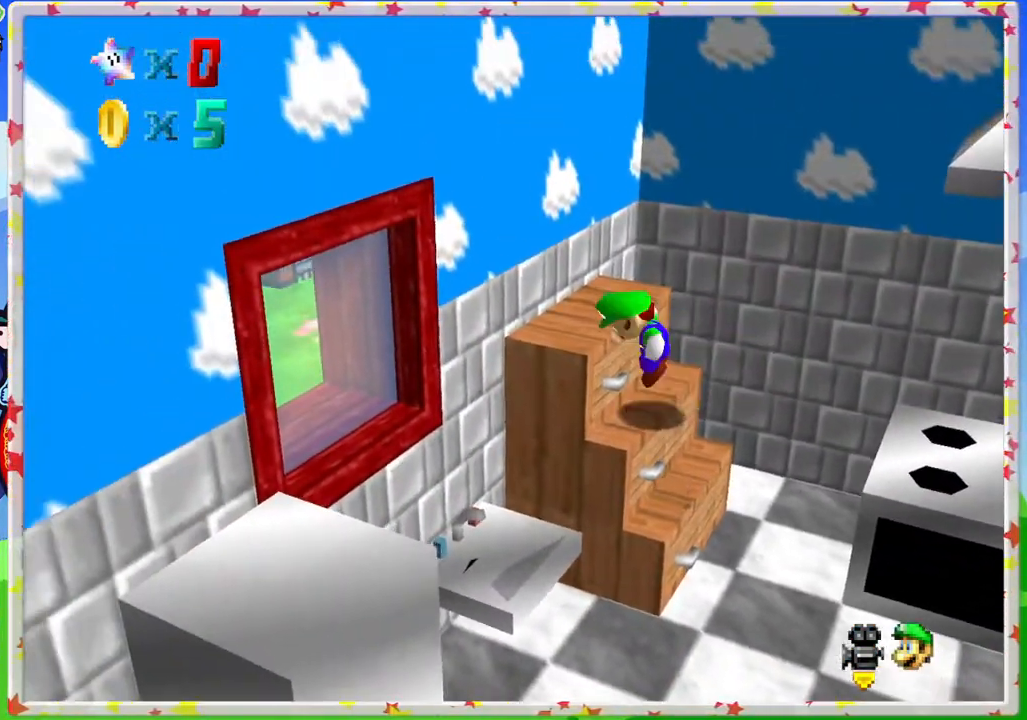
Gameplay with a controller (Nintendo layout); each line is a JSON object with the inputs held at the frame after it. "events" lists button and stick changes between this image and that frame as [ms after this image, input, new state], when the widget could be followed in between. Not read: L3 R3.
{"buttons": [], "left_stick": "right", "events": [[183, "left_stick", "up-left"], [233, "A", "up"], [300, "left_stick", "center"], [367, "left_stick", "right"]]}
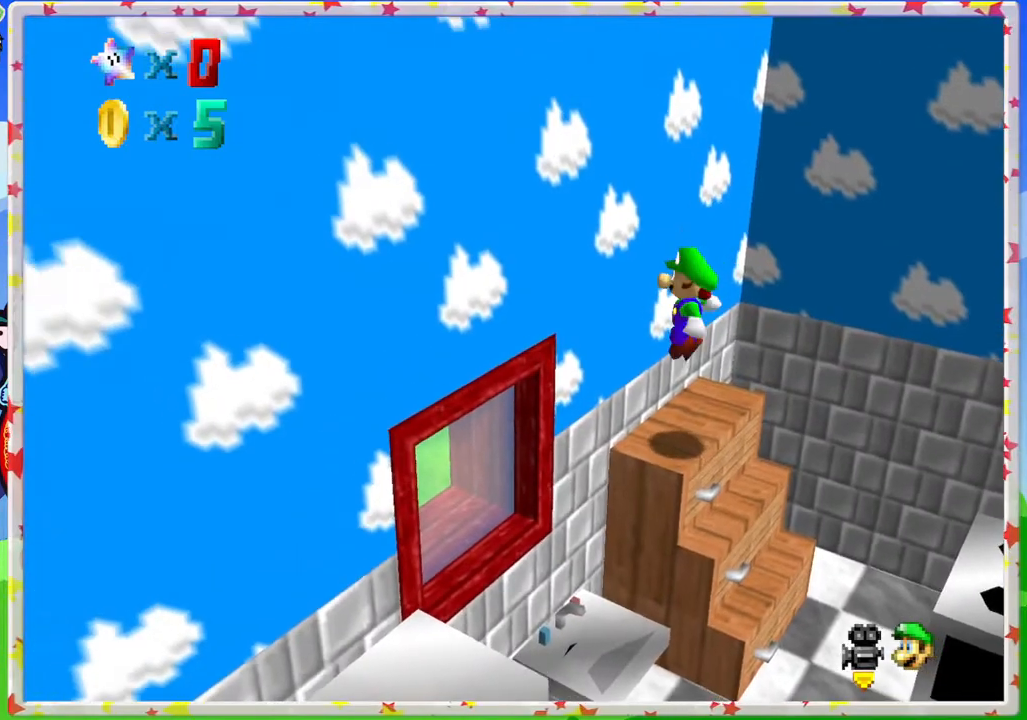
{"buttons": [], "left_stick": "center", "events": [[150, "left_stick", "center"]]}
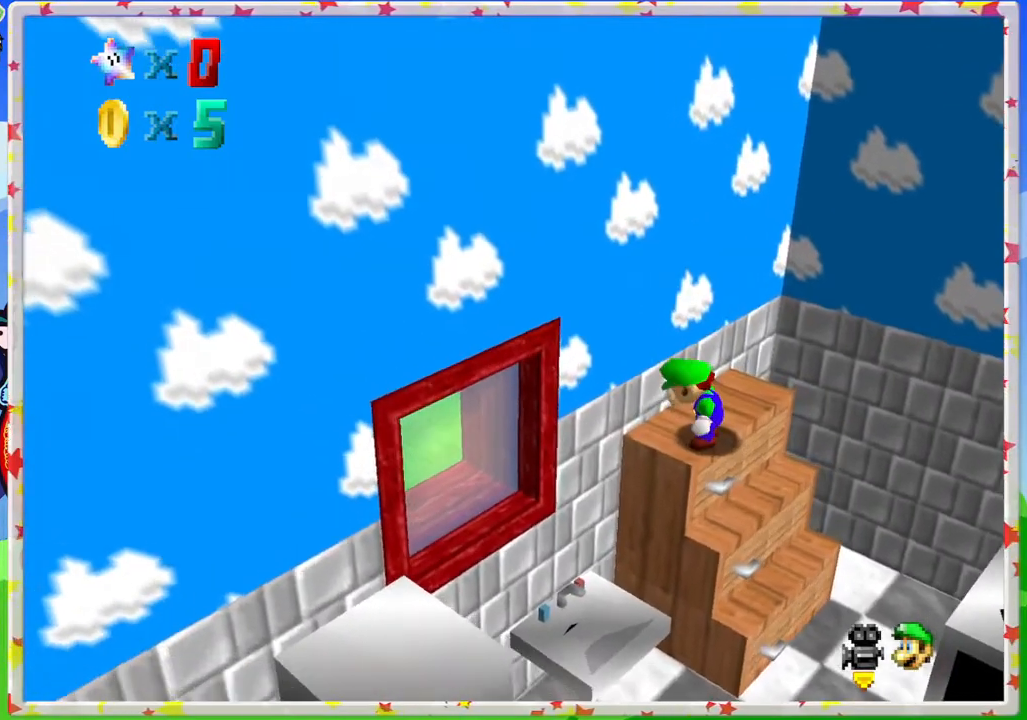
{"buttons": [], "left_stick": "down-left", "events": [[217, "left_stick", "down-left"], [283, "A", "down"], [383, "A", "up"]]}
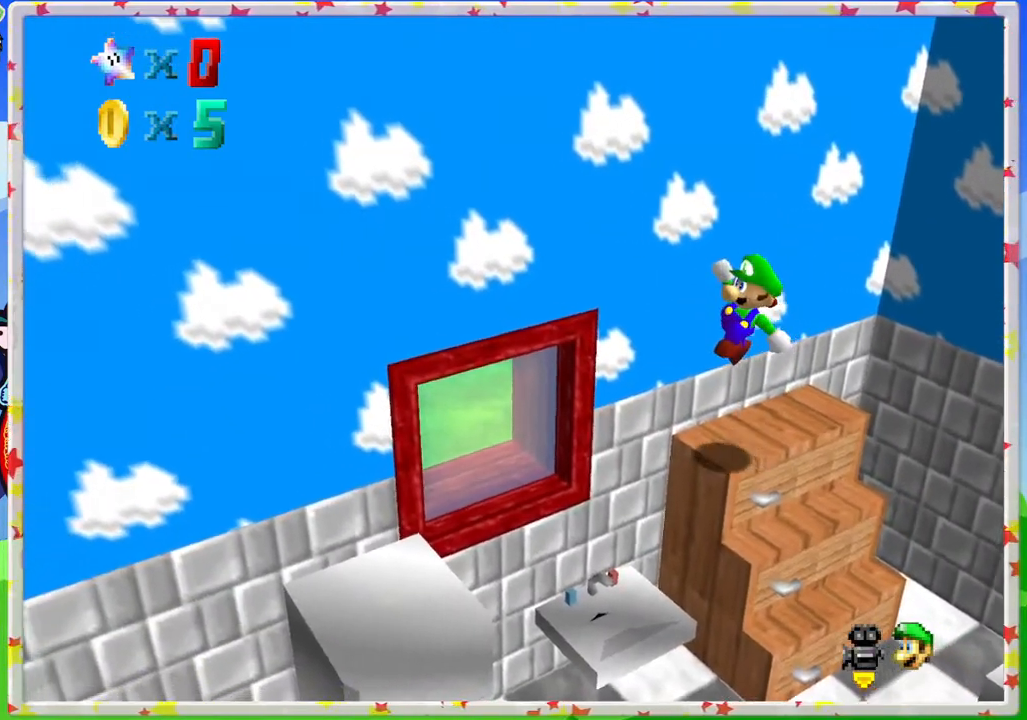
{"buttons": [], "left_stick": "down", "events": [[50, "left_stick", "down"]]}
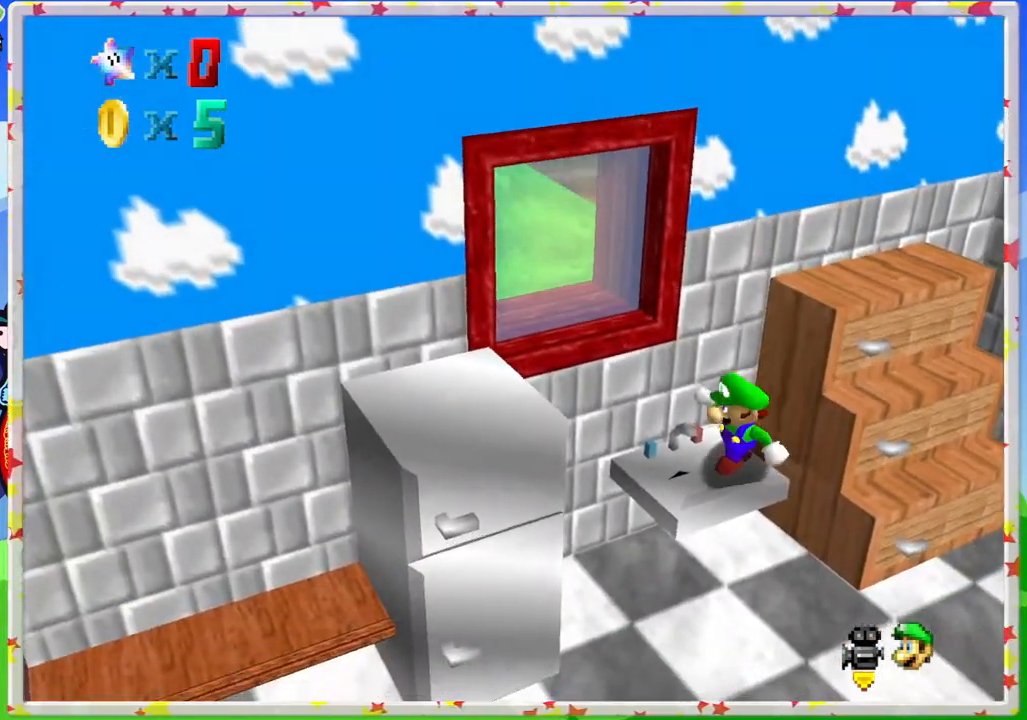
{"buttons": ["A"], "left_stick": "down", "events": [[33, "A", "down"]]}
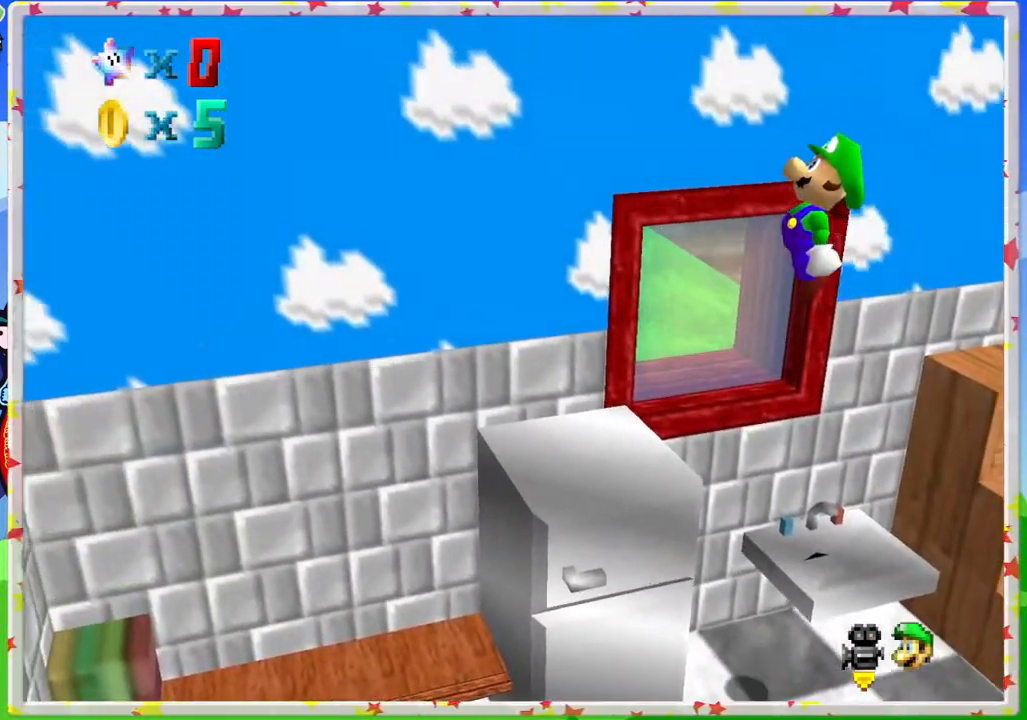
{"buttons": [], "left_stick": "center", "events": [[150, "A", "up"], [250, "left_stick", "center"]]}
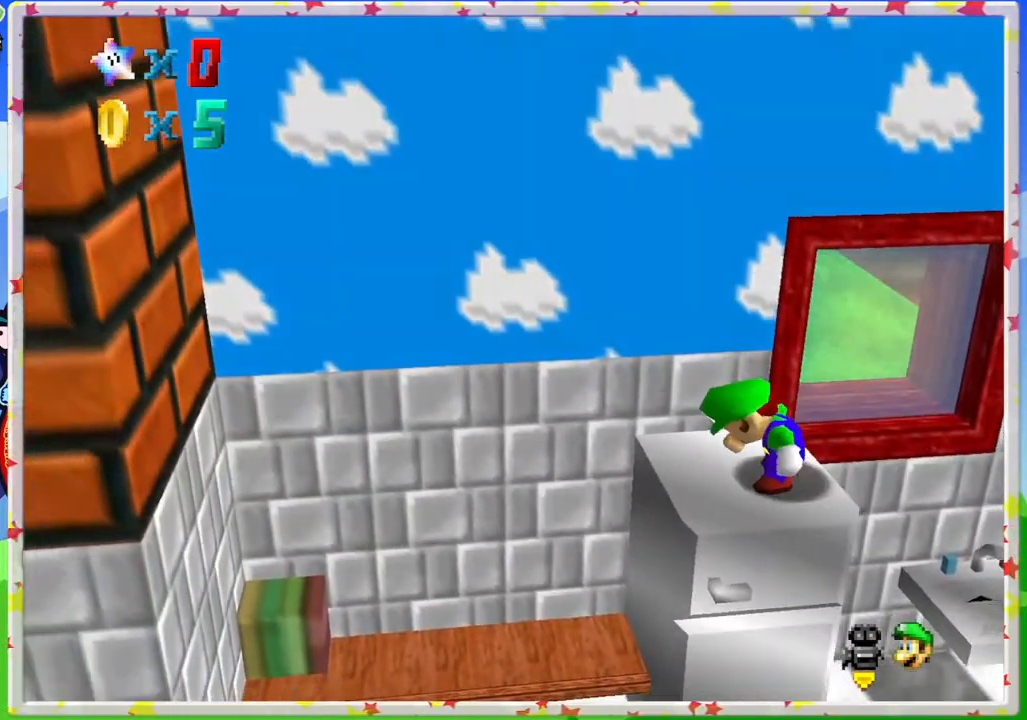
{"buttons": ["A"], "left_stick": "left", "events": [[317, "left_stick", "left"], [383, "A", "down"]]}
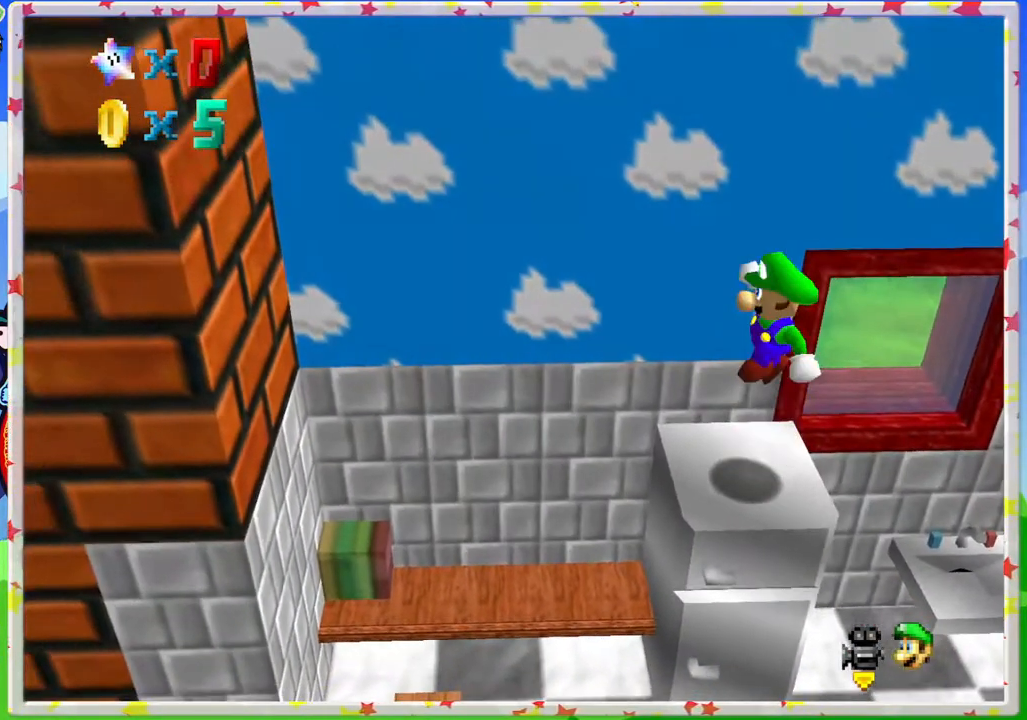
{"buttons": [], "left_stick": "left", "events": [[33, "A", "up"], [117, "left_stick", "center"], [483, "left_stick", "left"]]}
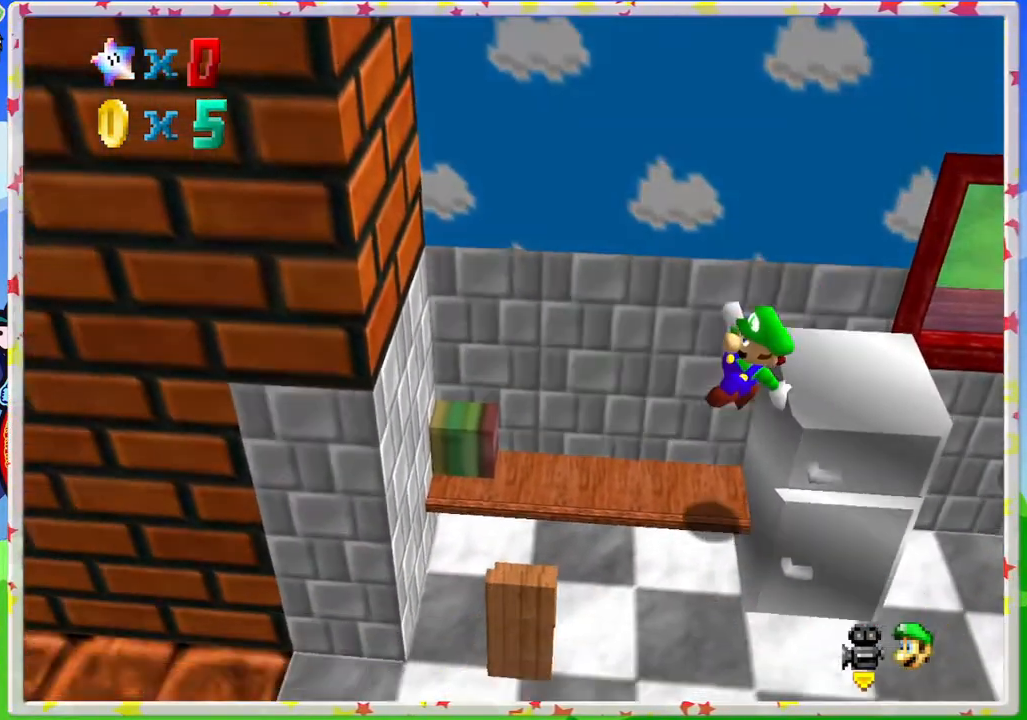
{"buttons": [], "left_stick": "up-left", "events": [[200, "left_stick", "center"], [400, "left_stick", "up-left"]]}
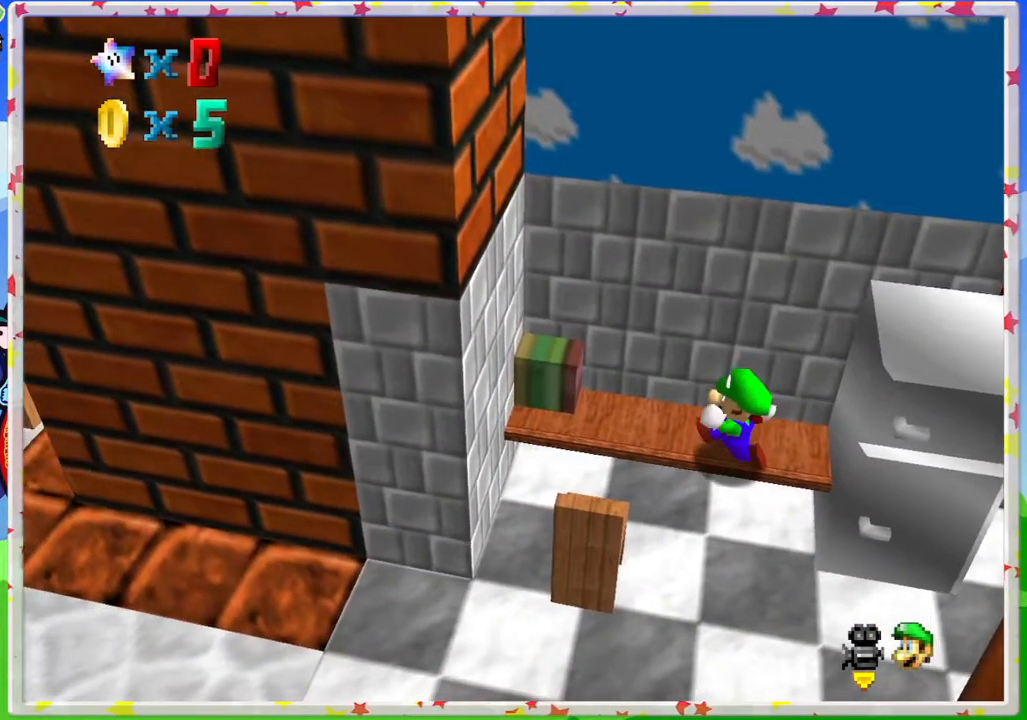
{"buttons": [], "left_stick": "center", "events": [[450, "left_stick", "center"]]}
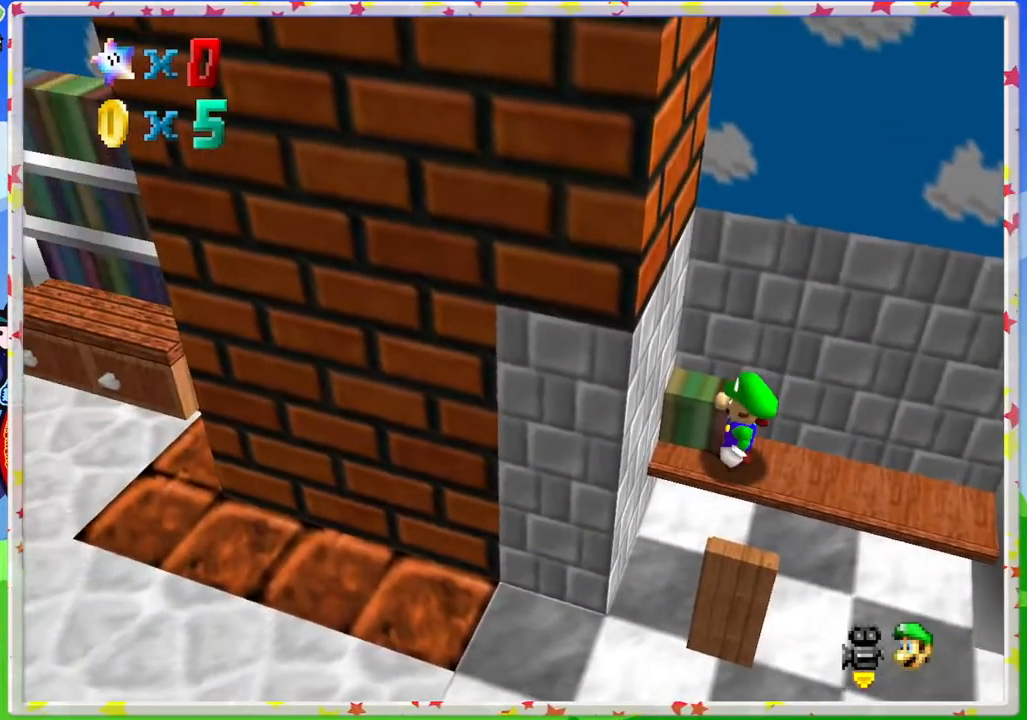
{"buttons": [], "left_stick": "down", "events": [[183, "left_stick", "down"]]}
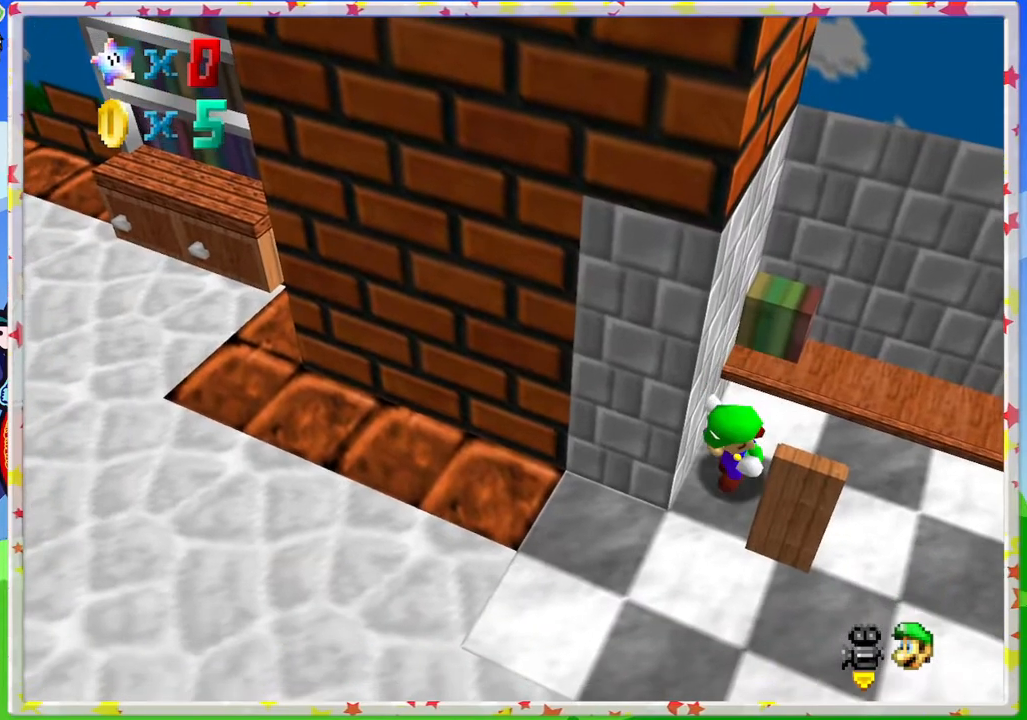
{"buttons": [], "left_stick": "down-left", "events": [[417, "left_stick", "down-left"]]}
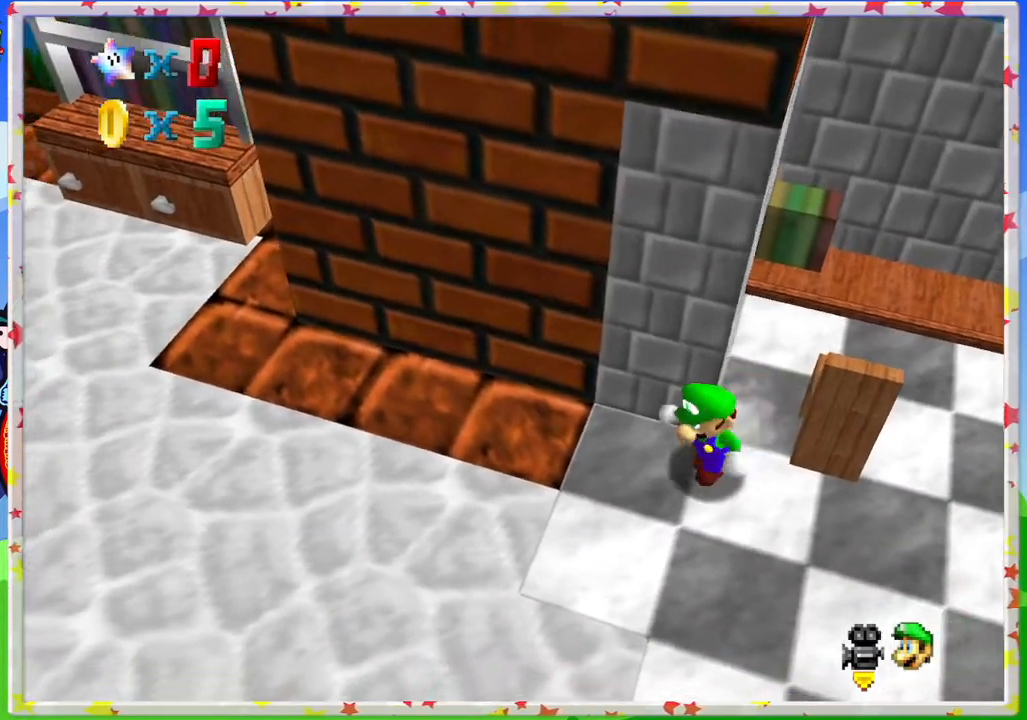
{"buttons": [], "left_stick": "left", "events": [[200, "left_stick", "left"]]}
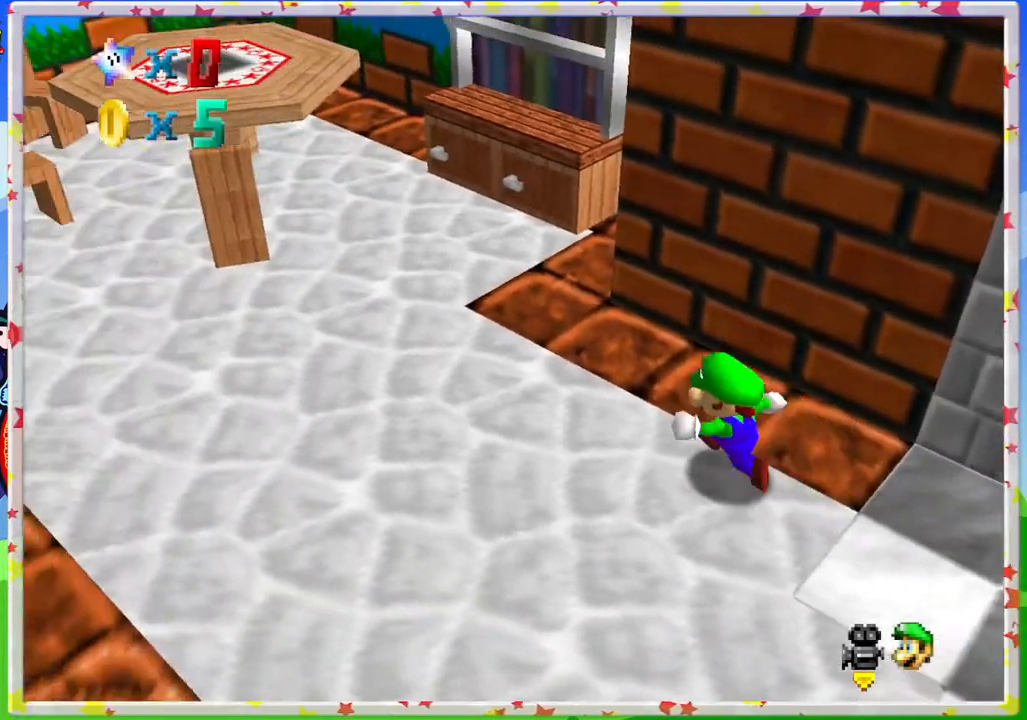
{"buttons": [], "left_stick": "up", "events": [[67, "left_stick", "up-left"], [467, "left_stick", "up"]]}
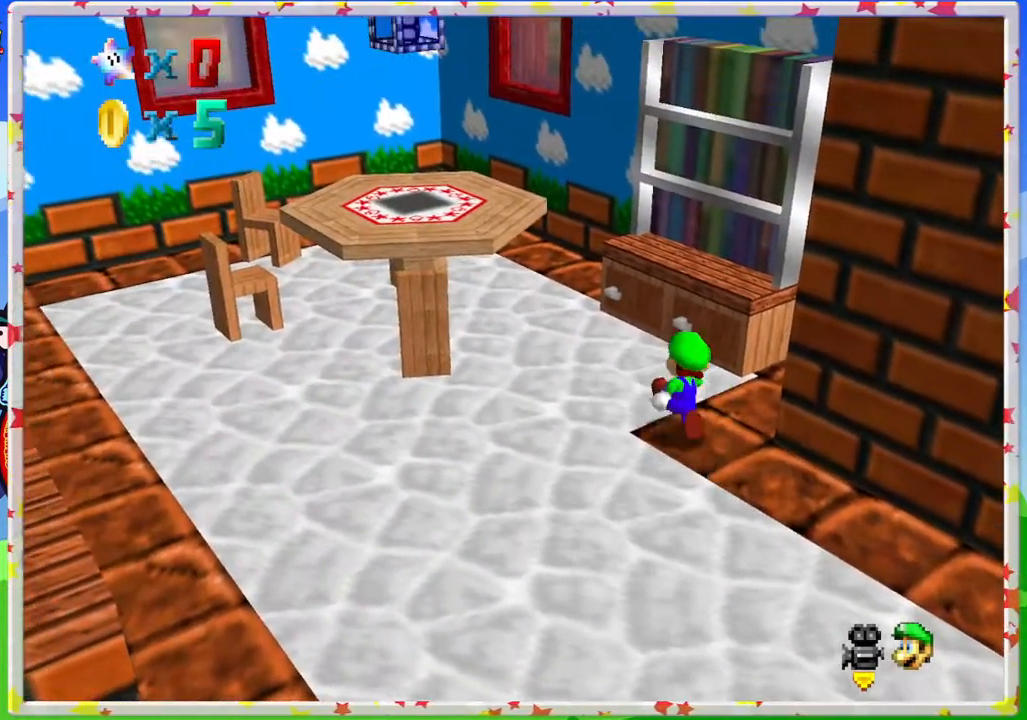
{"buttons": ["B"], "left_stick": "up-right", "events": [[400, "left_stick", "up-right"], [483, "B", "down"]]}
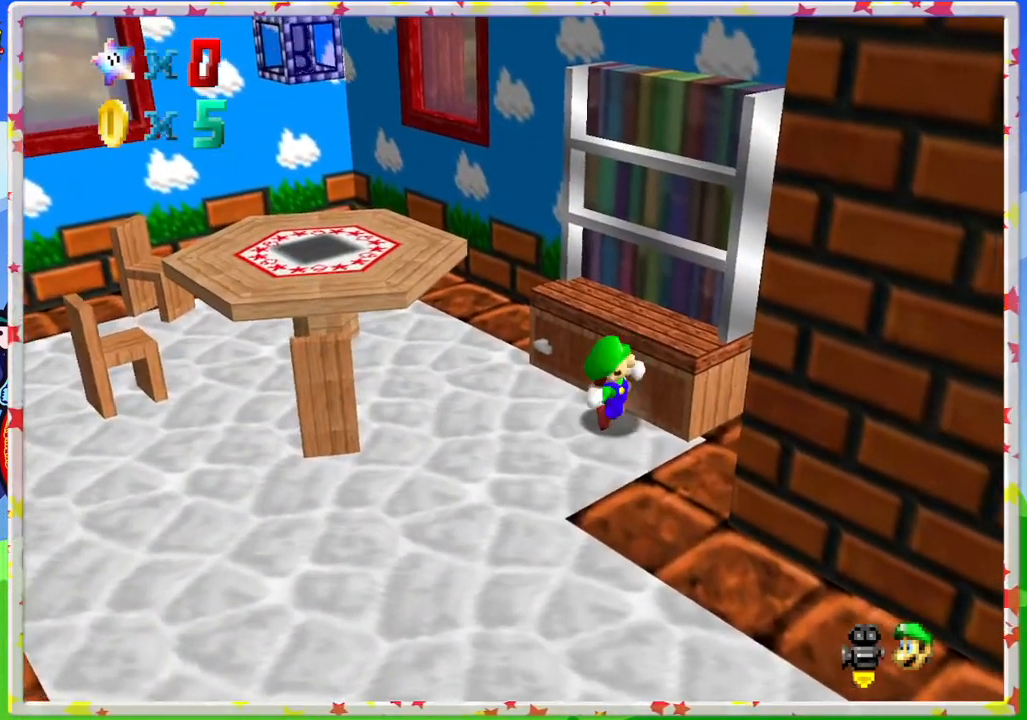
{"buttons": [], "left_stick": "up", "events": [[133, "B", "up"], [200, "left_stick", "up"]]}
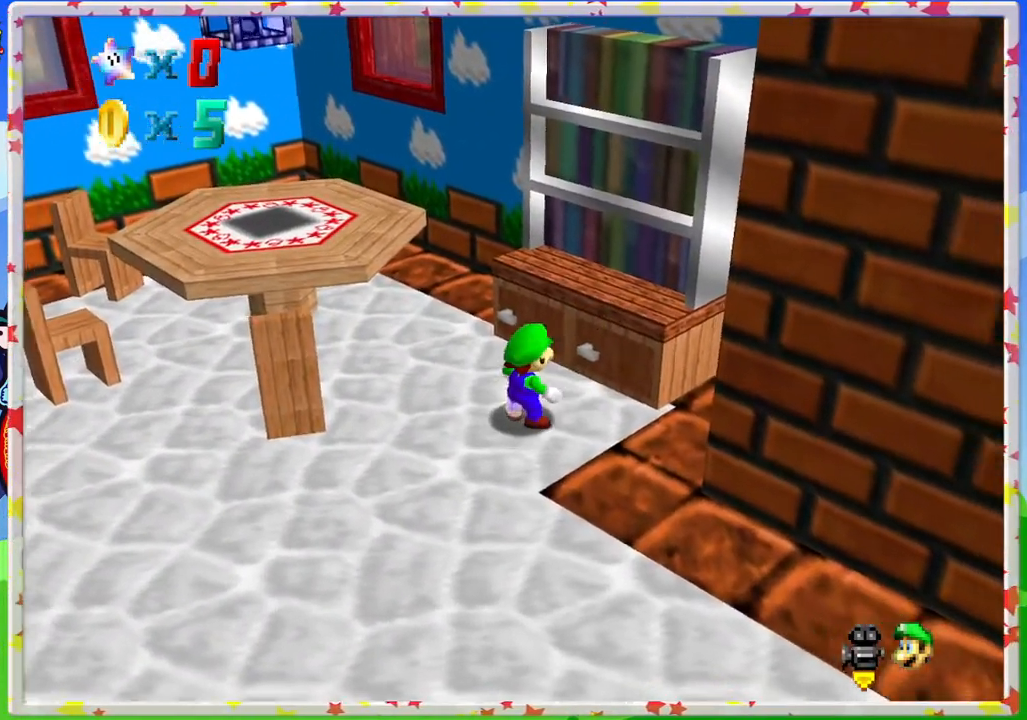
{"buttons": ["B"], "left_stick": "up-right", "events": [[483, "left_stick", "up-right"], [500, "B", "down"]]}
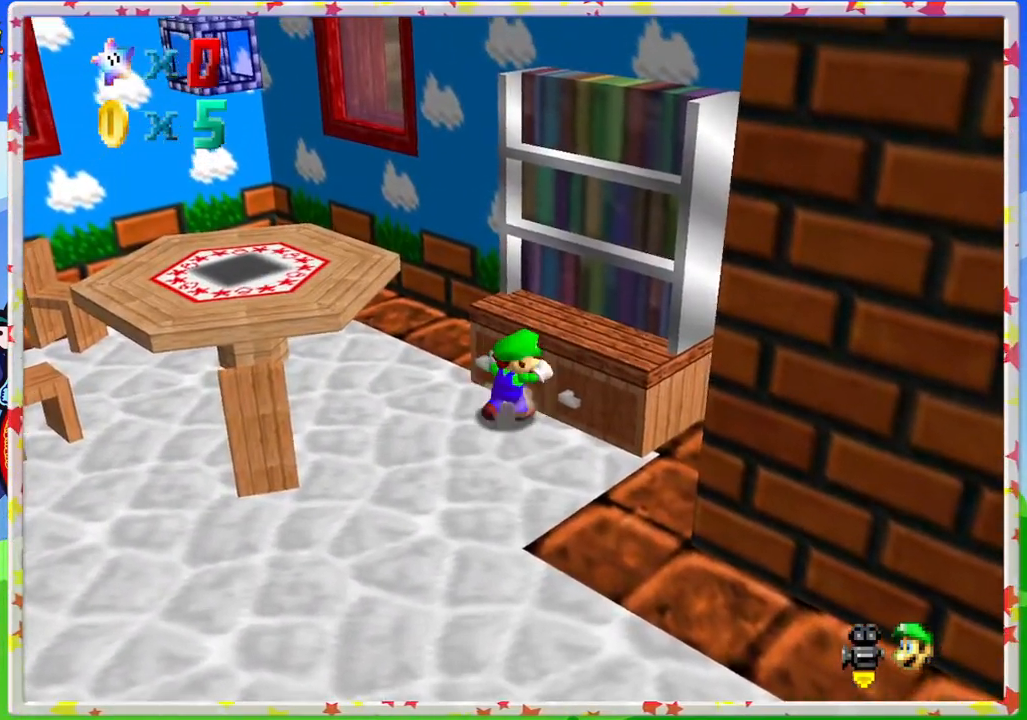
{"buttons": [], "left_stick": "up-left", "events": [[233, "B", "up"], [250, "left_stick", "center"], [467, "left_stick", "up-left"]]}
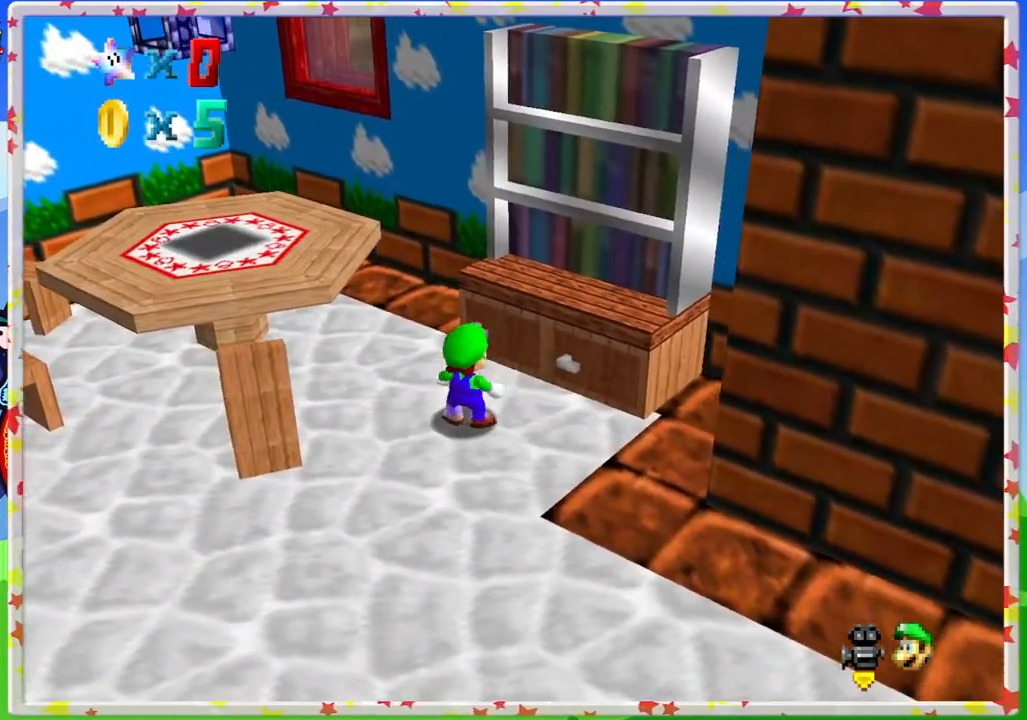
{"buttons": ["A"], "left_stick": "up-left", "events": [[383, "A", "down"]]}
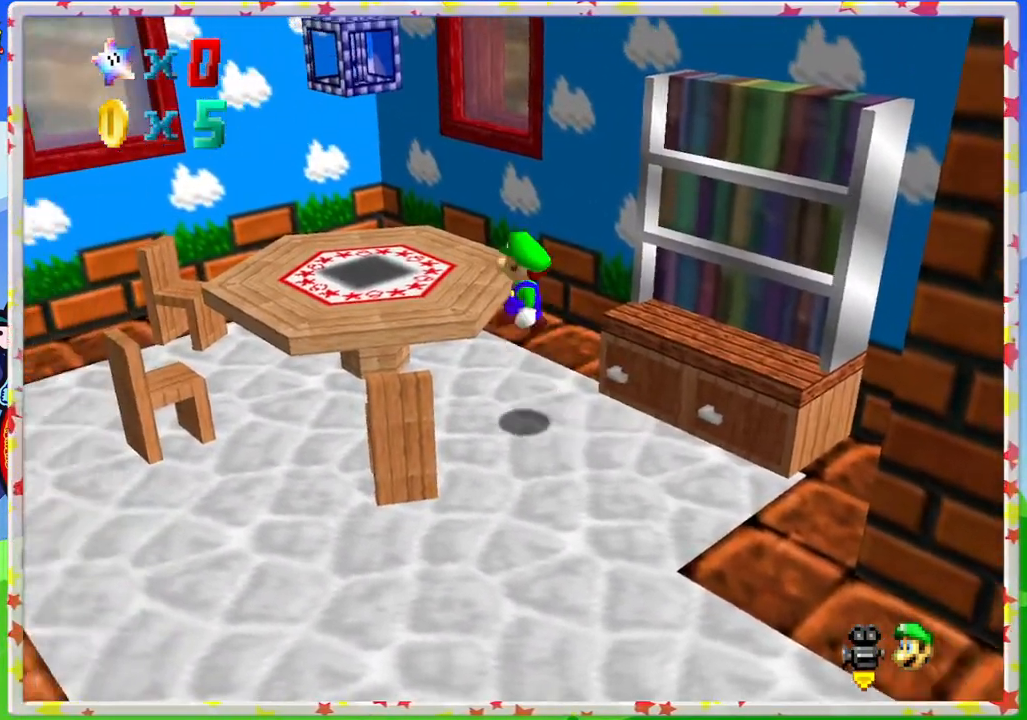
{"buttons": [], "left_stick": "up-left", "events": [[100, "A", "up"]]}
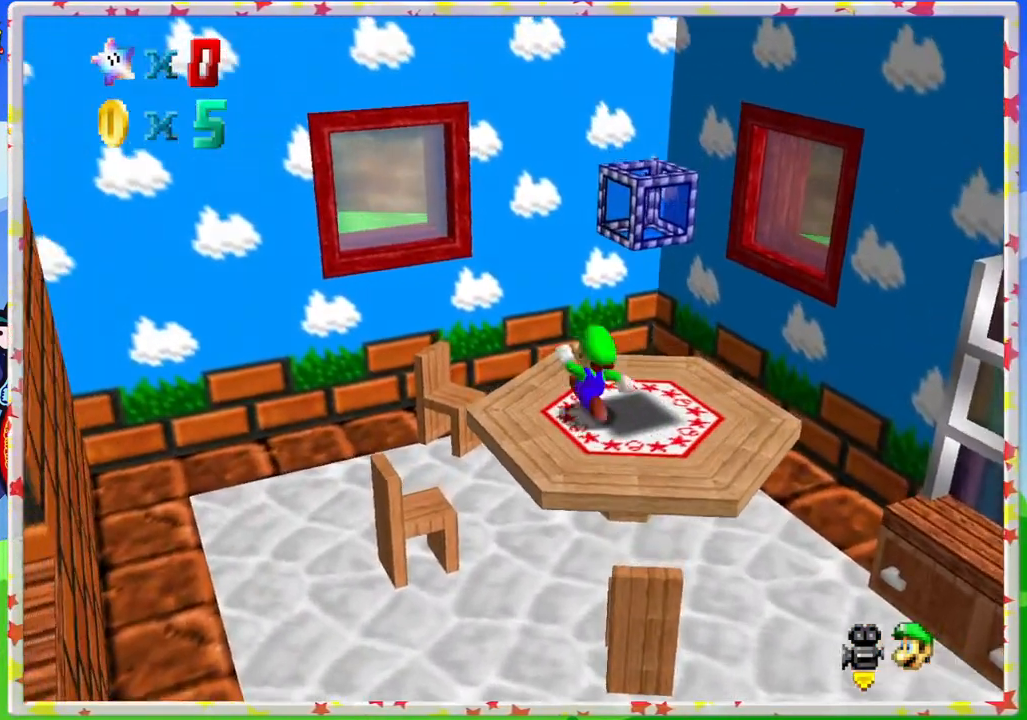
{"buttons": [], "left_stick": "up-left", "events": [[33, "A", "down"], [450, "A", "up"]]}
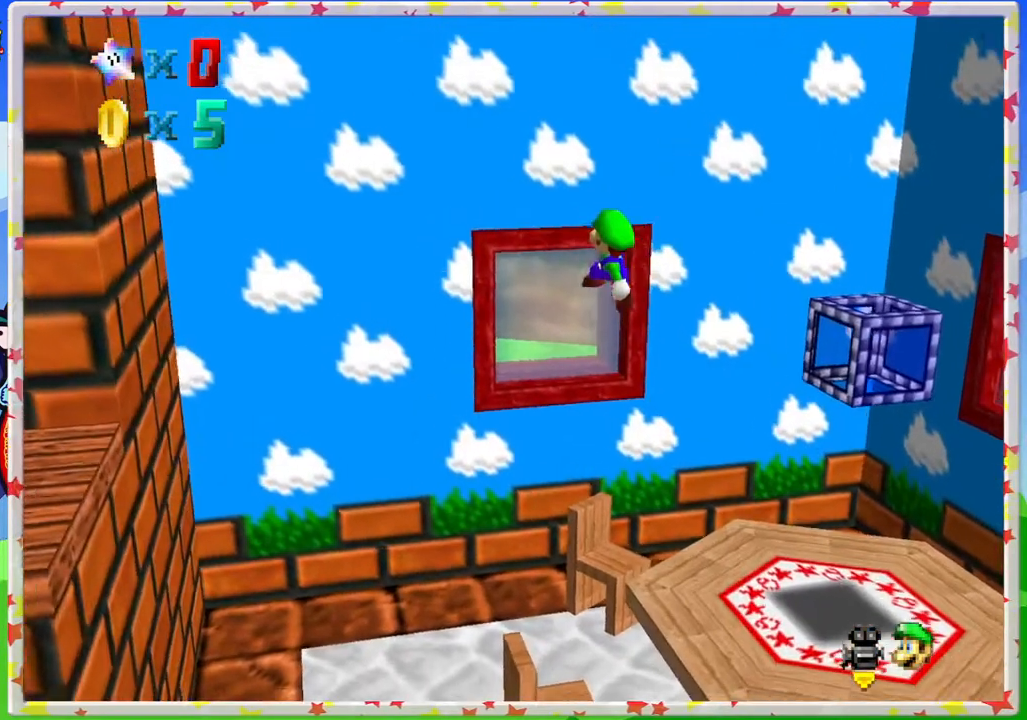
{"buttons": ["A"], "left_stick": "down", "events": [[150, "A", "down"], [350, "left_stick", "down-left"], [467, "left_stick", "down"]]}
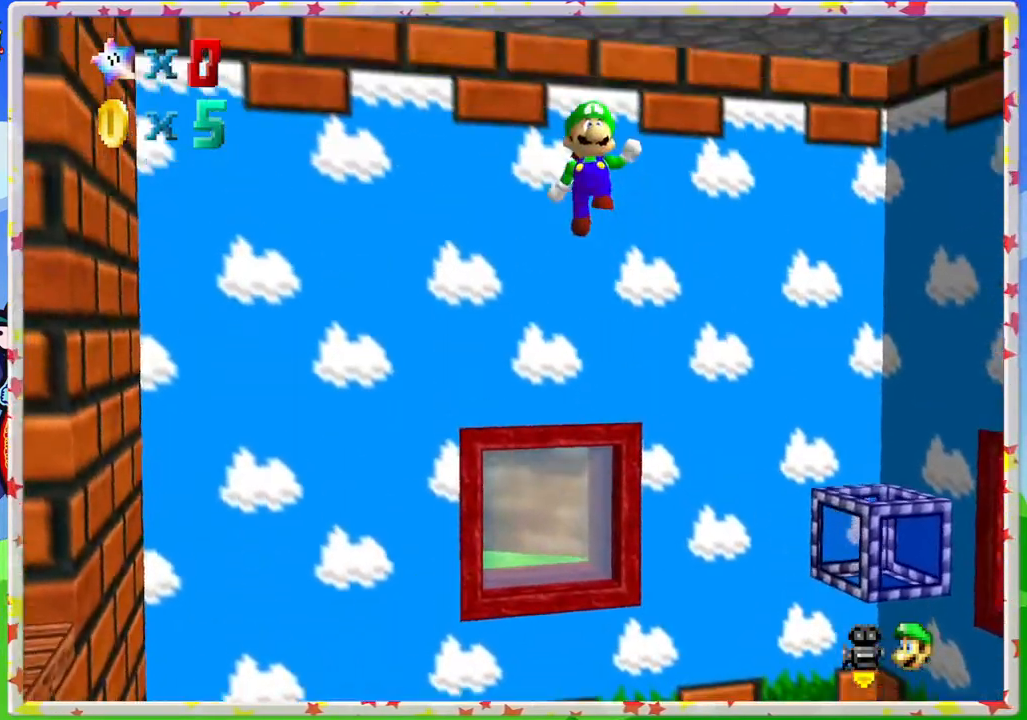
{"buttons": [], "left_stick": "down", "events": [[233, "A", "up"], [383, "C_RIGHT", "down"], [483, "C_RIGHT", "up"]]}
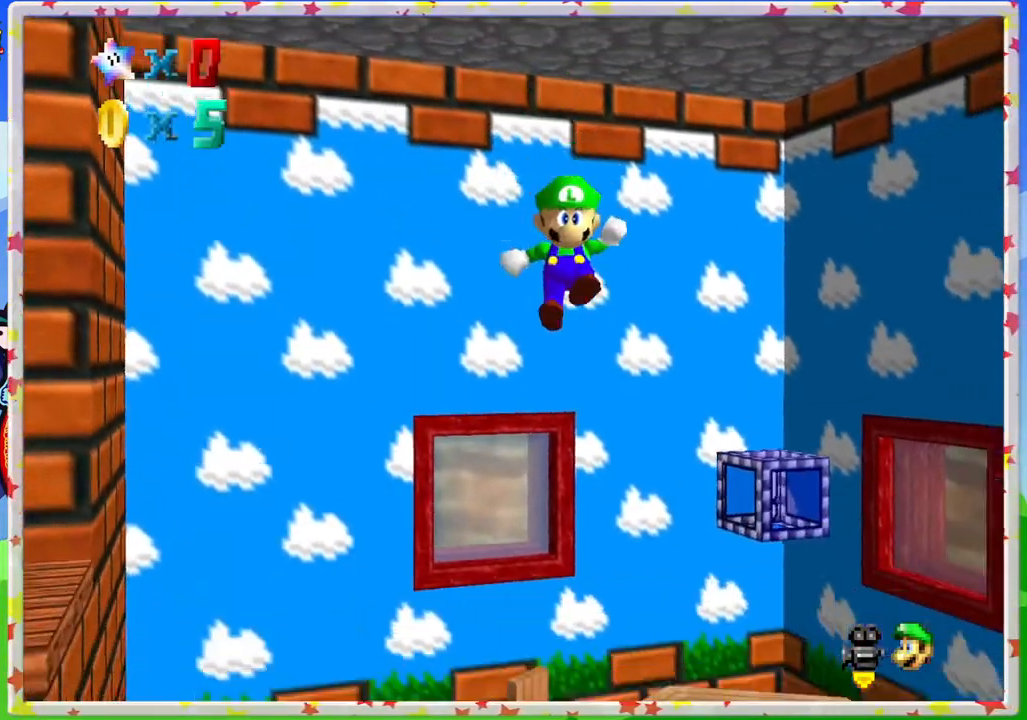
{"buttons": [], "left_stick": "center", "events": [[83, "C_RIGHT", "down"], [150, "left_stick", "center"], [183, "C_RIGHT", "up"]]}
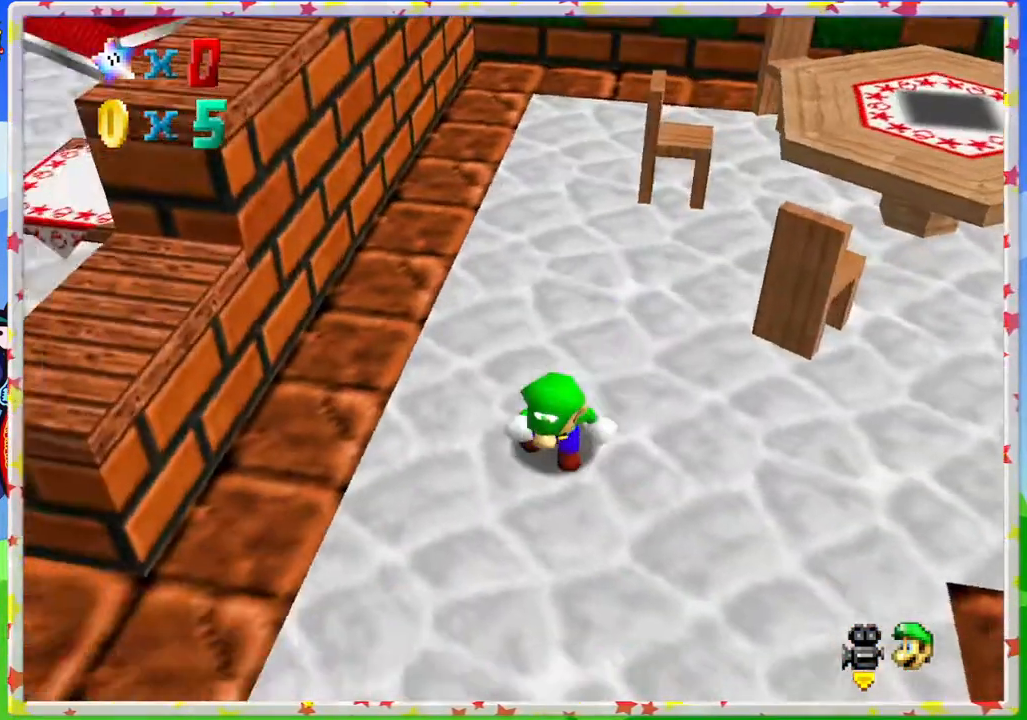
{"buttons": [], "left_stick": "down", "events": [[417, "left_stick", "down"]]}
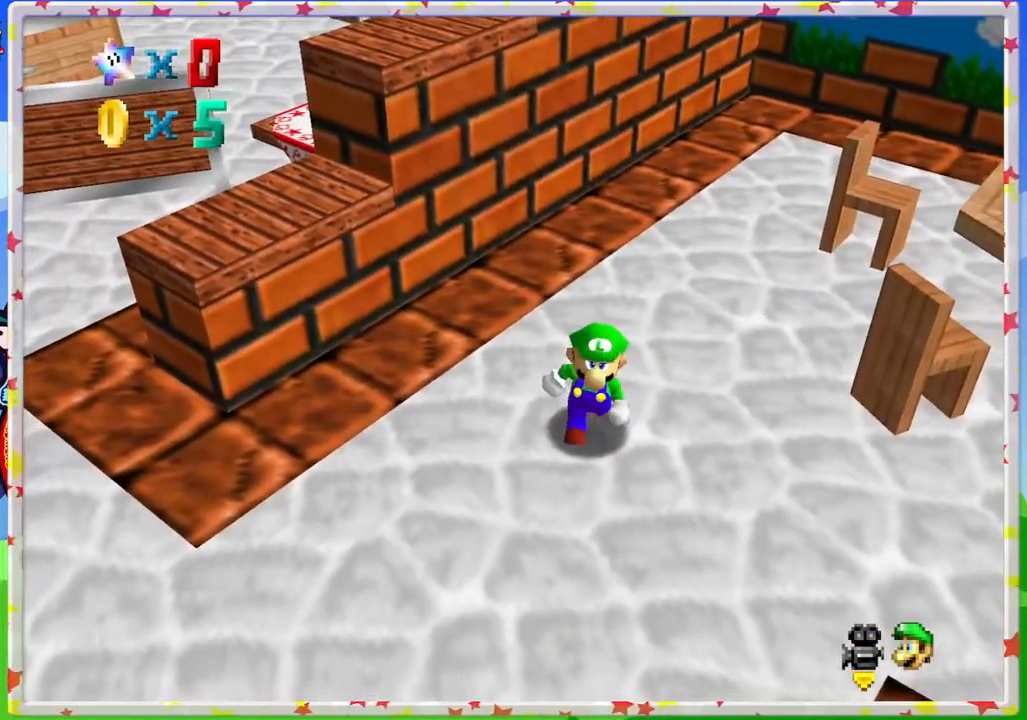
{"buttons": [], "left_stick": "down-left", "events": [[433, "left_stick", "down-left"]]}
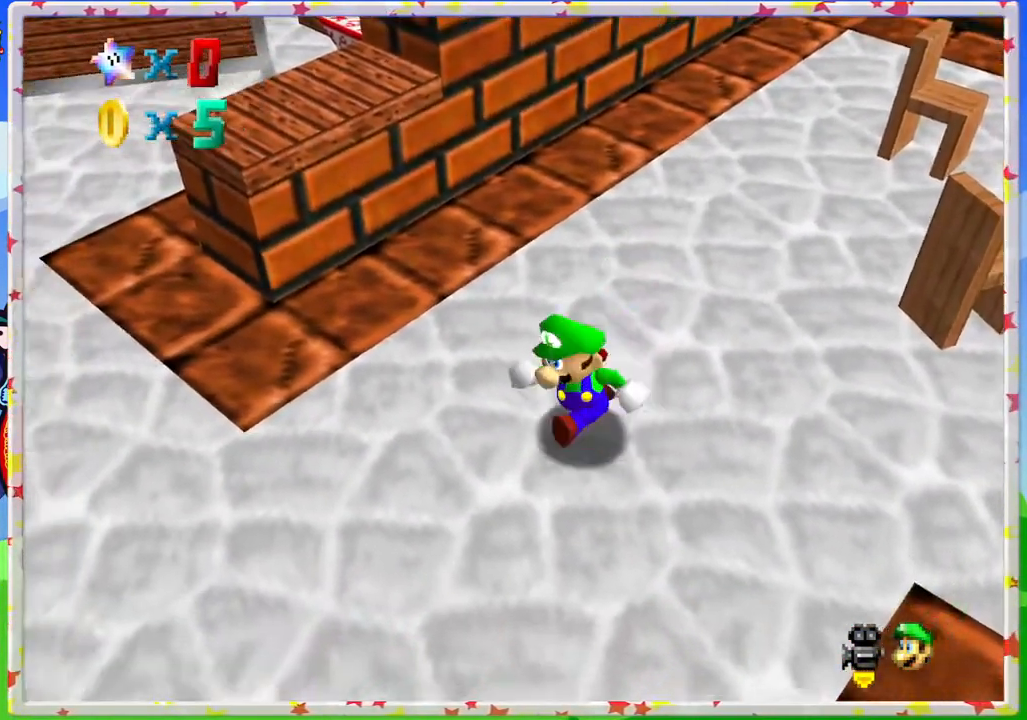
{"buttons": [], "left_stick": "left", "events": [[17, "left_stick", "left"]]}
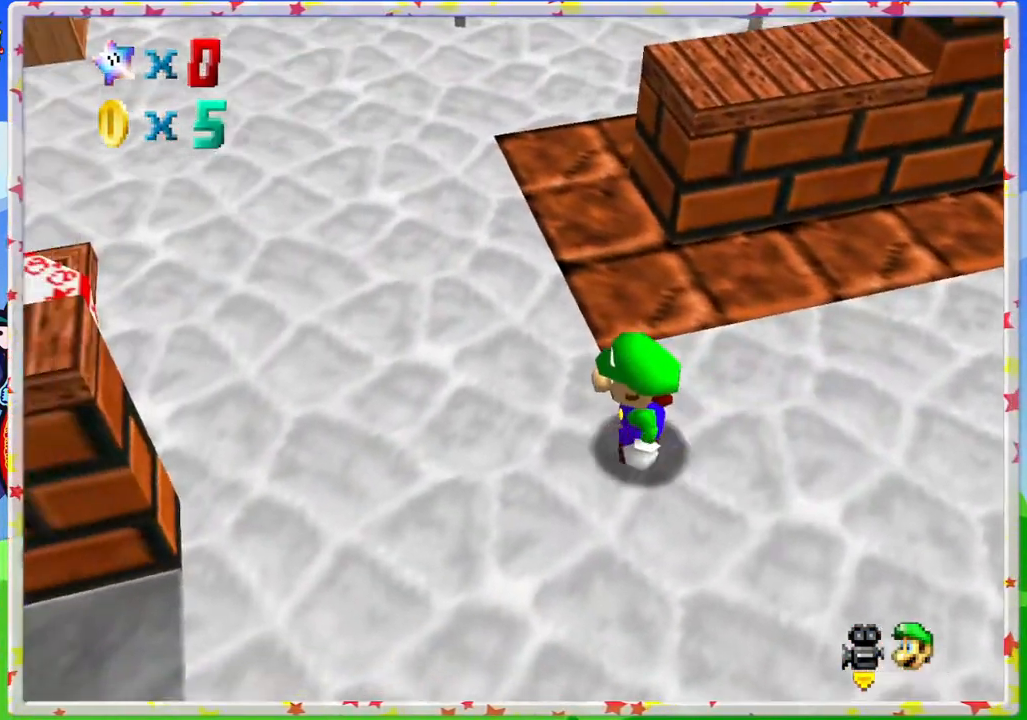
{"buttons": [], "left_stick": "up", "events": [[183, "left_stick", "up-left"], [450, "left_stick", "up"]]}
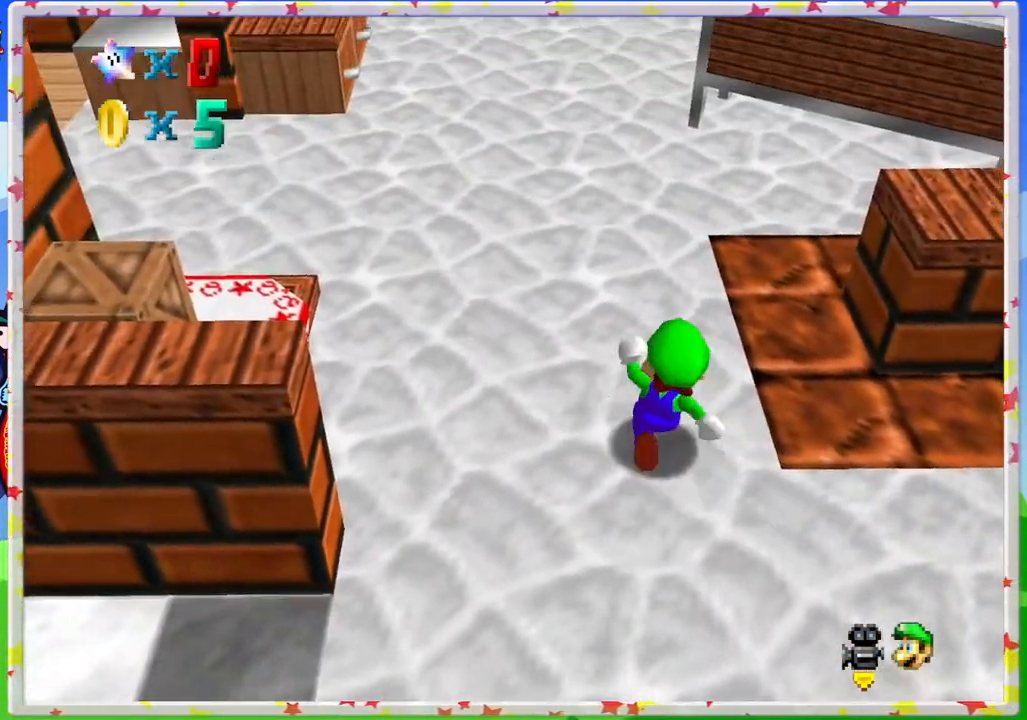
{"buttons": [], "left_stick": "up-left", "events": [[433, "left_stick", "up-left"]]}
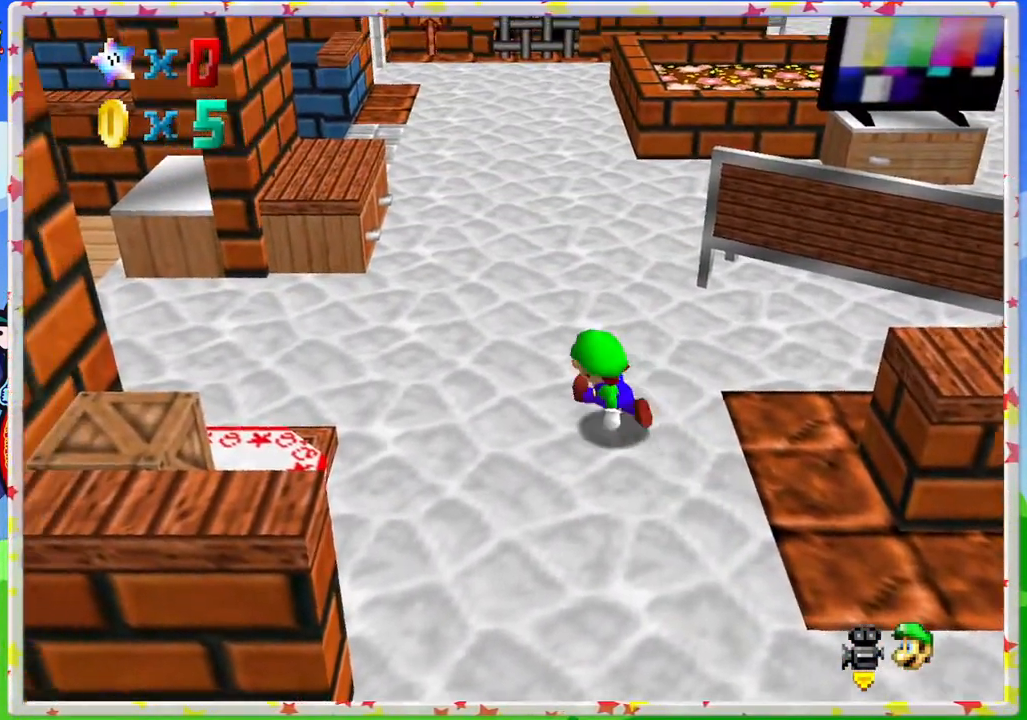
{"buttons": [], "left_stick": "center", "events": [[317, "left_stick", "center"]]}